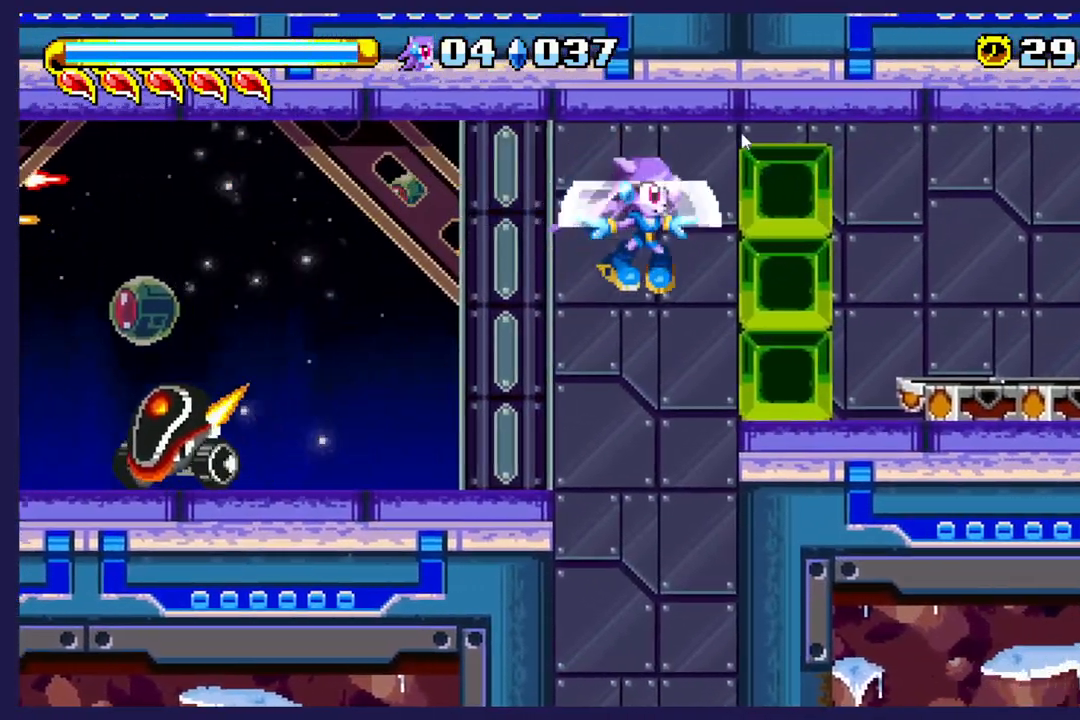
Gameplay with a controller (Xbox layout); each line is a JSON object with the inputs held at the frame after it. "events" lists button and stick changes between this image and that frame as [ms after this image, input, new state], when the widget could be followed in between. Not read: right_stick.
{"buttons": ["DPAD_LEFT"], "left_stick": "center", "events": [[67, "DPAD_LEFT", "down"], [167, "DPAD_LEFT", "up"], [417, "DPAD_LEFT", "down"]]}
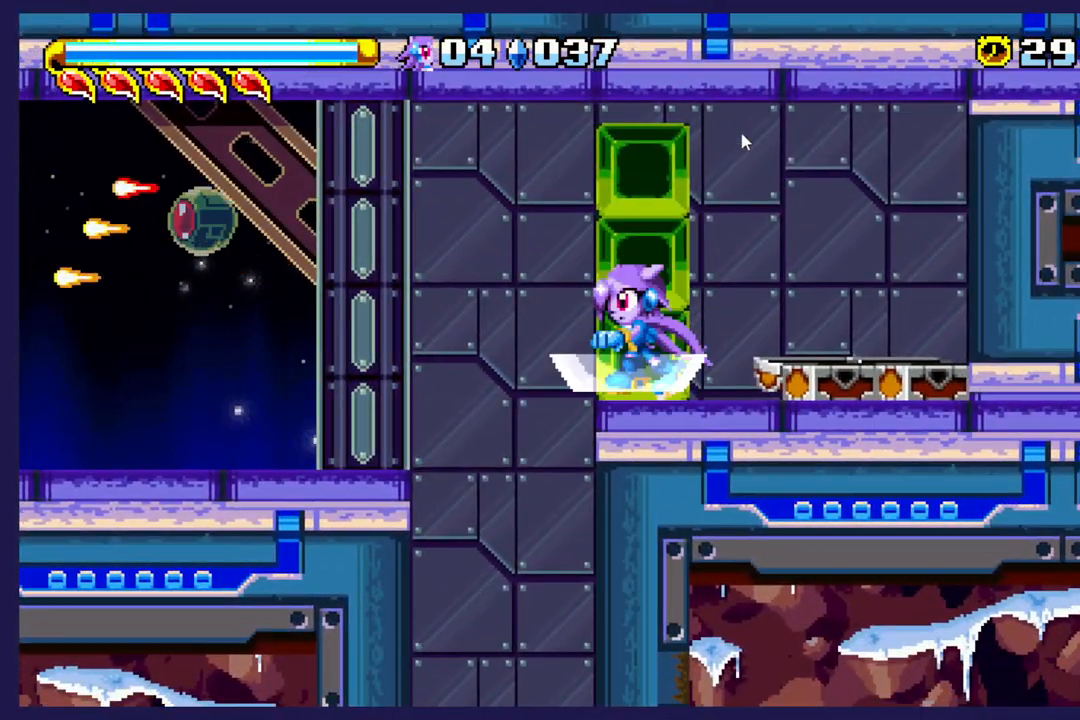
{"buttons": [], "left_stick": "center", "events": [[133, "DPAD_LEFT", "up"], [283, "DPAD_RIGHT", "down"], [417, "DPAD_RIGHT", "up"]]}
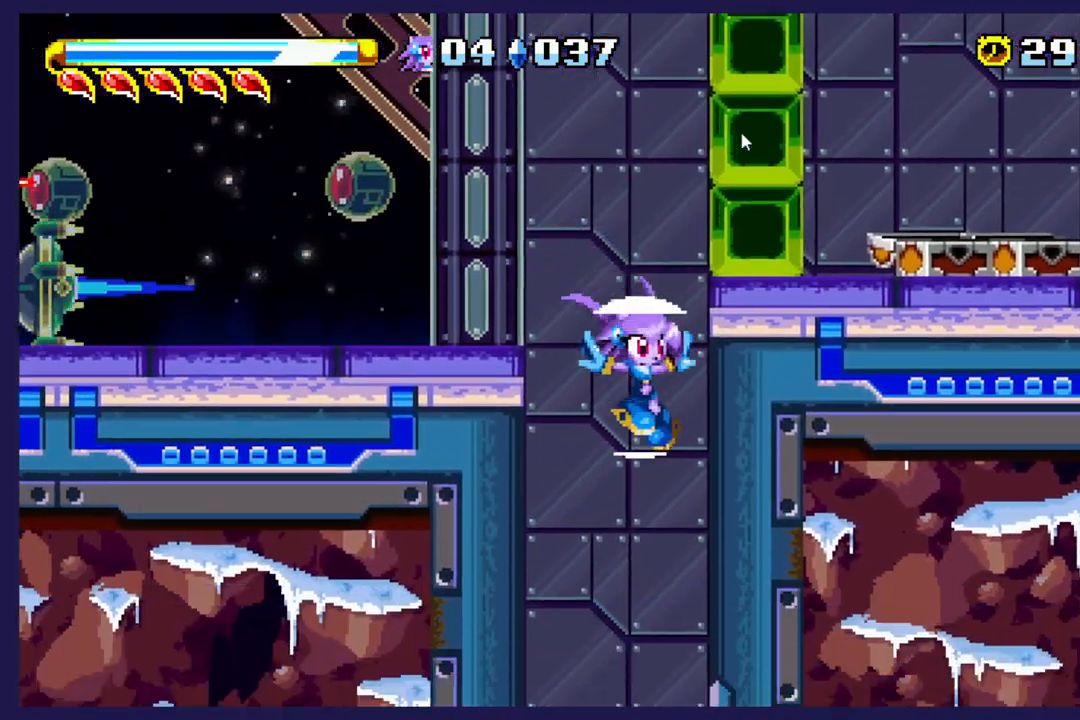
{"buttons": [], "left_stick": "center", "events": []}
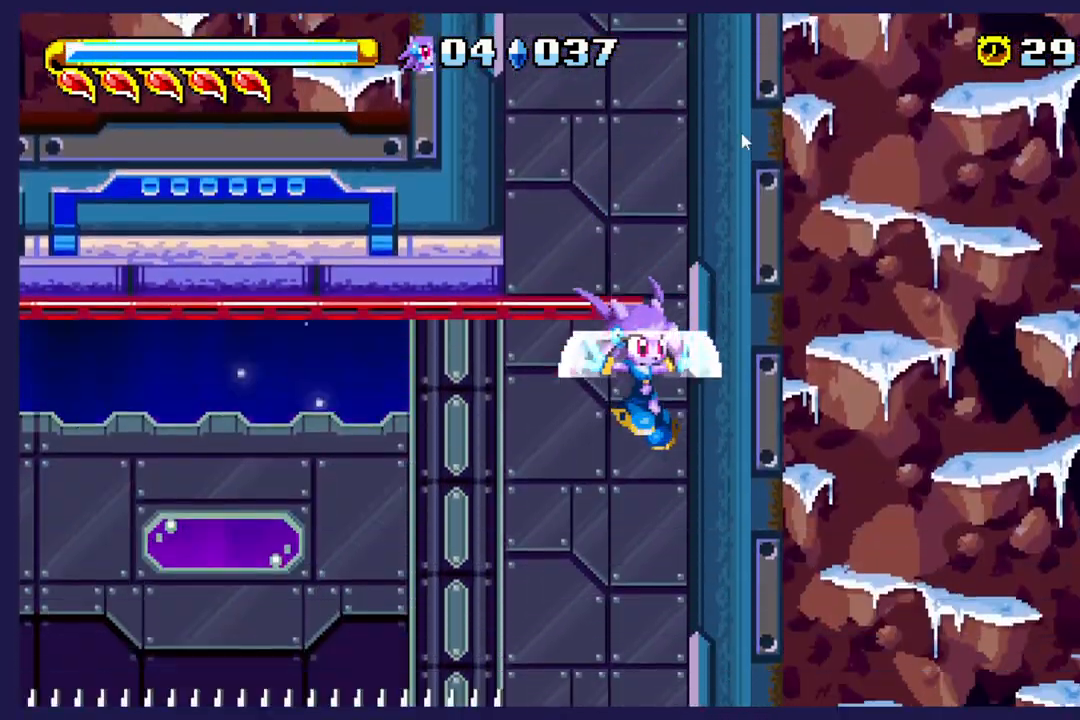
{"buttons": [], "left_stick": "center", "events": [[133, "DPAD_LEFT", "down"], [417, "DPAD_LEFT", "up"]]}
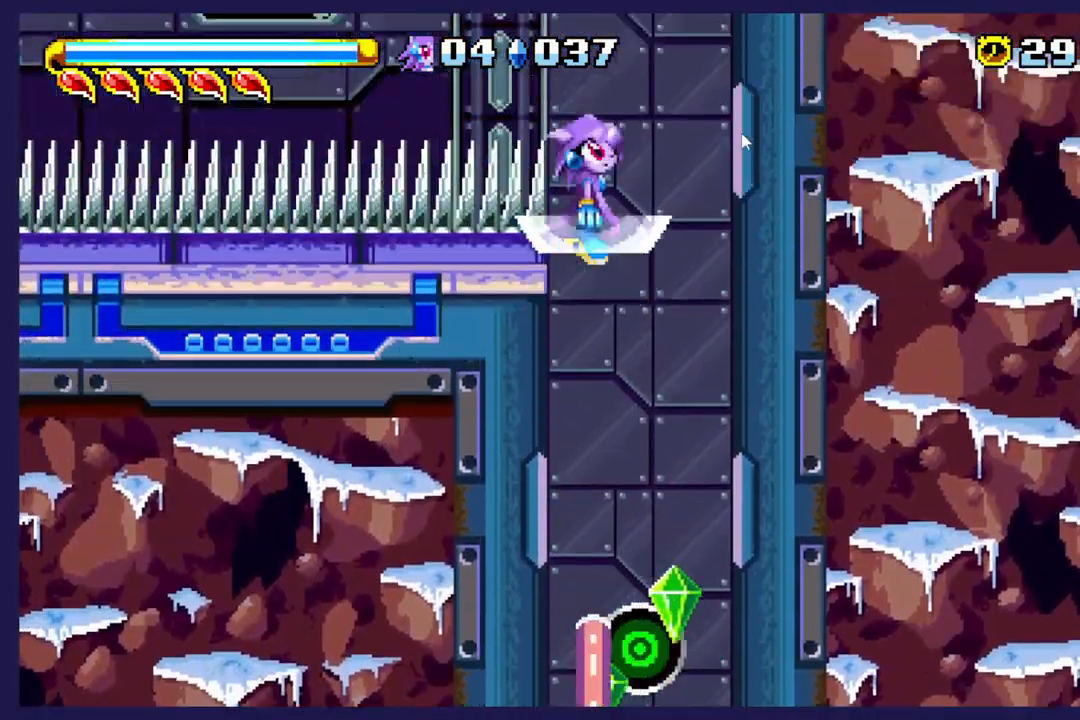
{"buttons": [], "left_stick": "center", "events": [[50, "DPAD_RIGHT", "down"], [217, "DPAD_RIGHT", "up"]]}
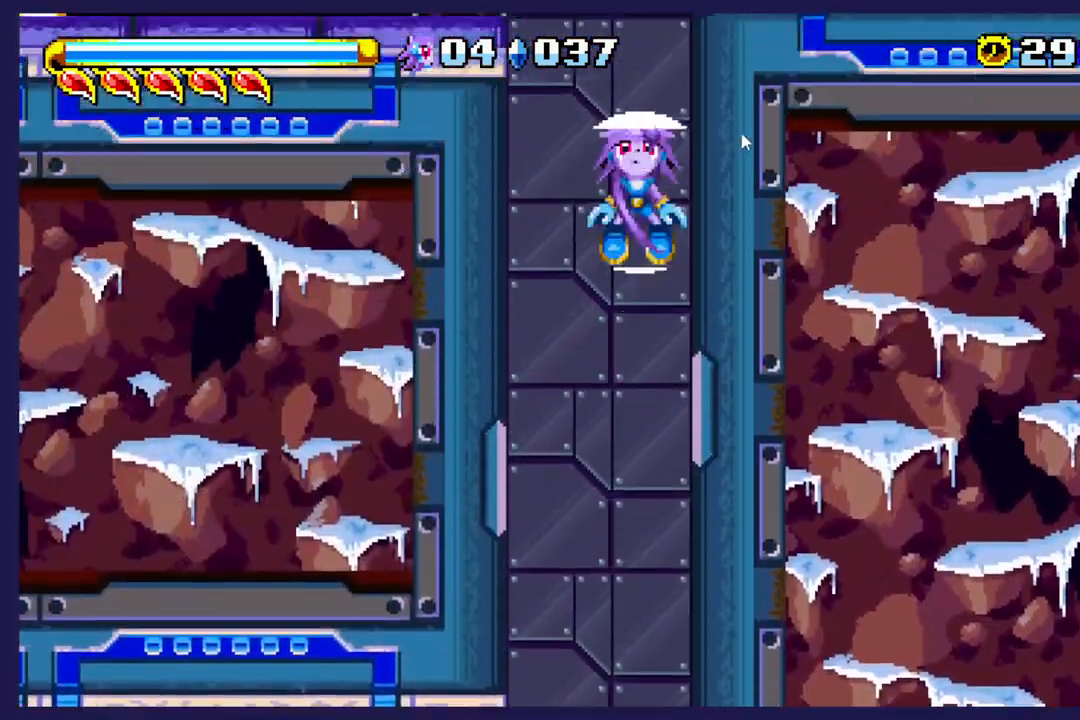
{"buttons": [], "left_stick": "center", "events": []}
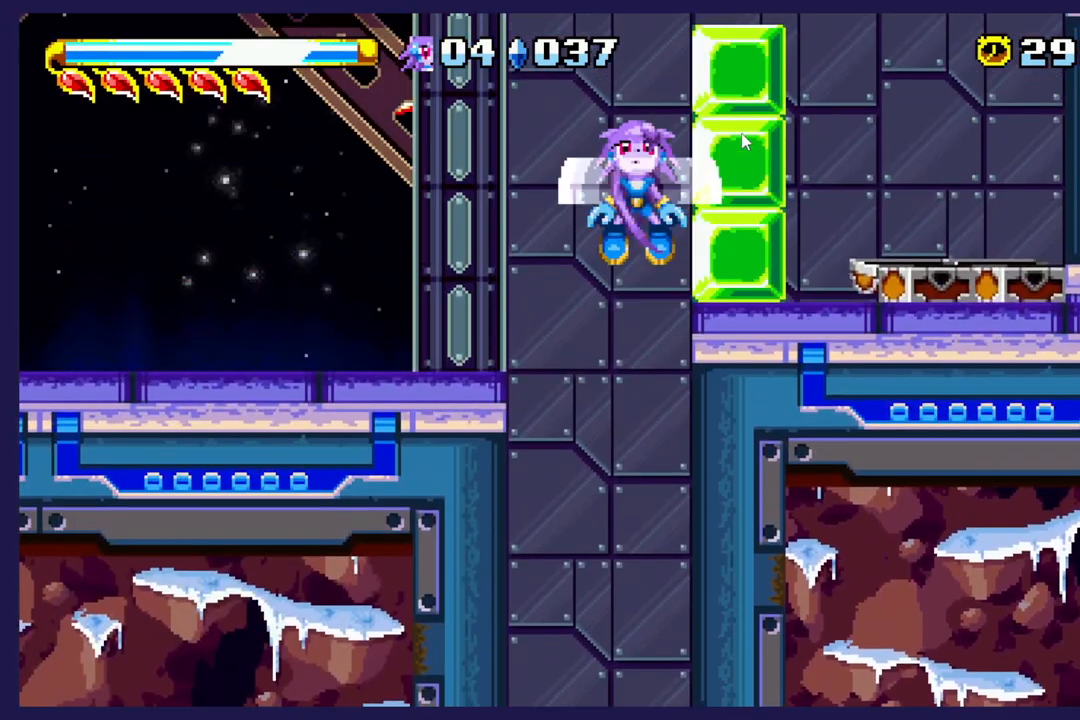
{"buttons": [], "left_stick": "center", "events": []}
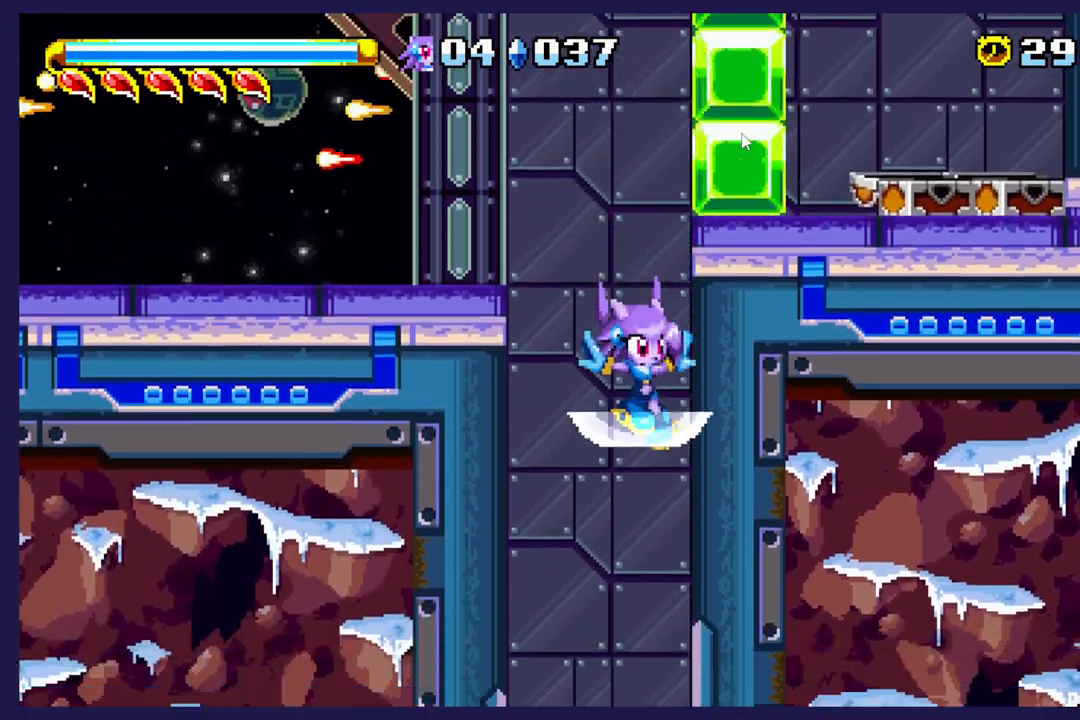
{"buttons": [], "left_stick": "center", "events": [[67, "DPAD_LEFT", "down"], [133, "DPAD_LEFT", "up"]]}
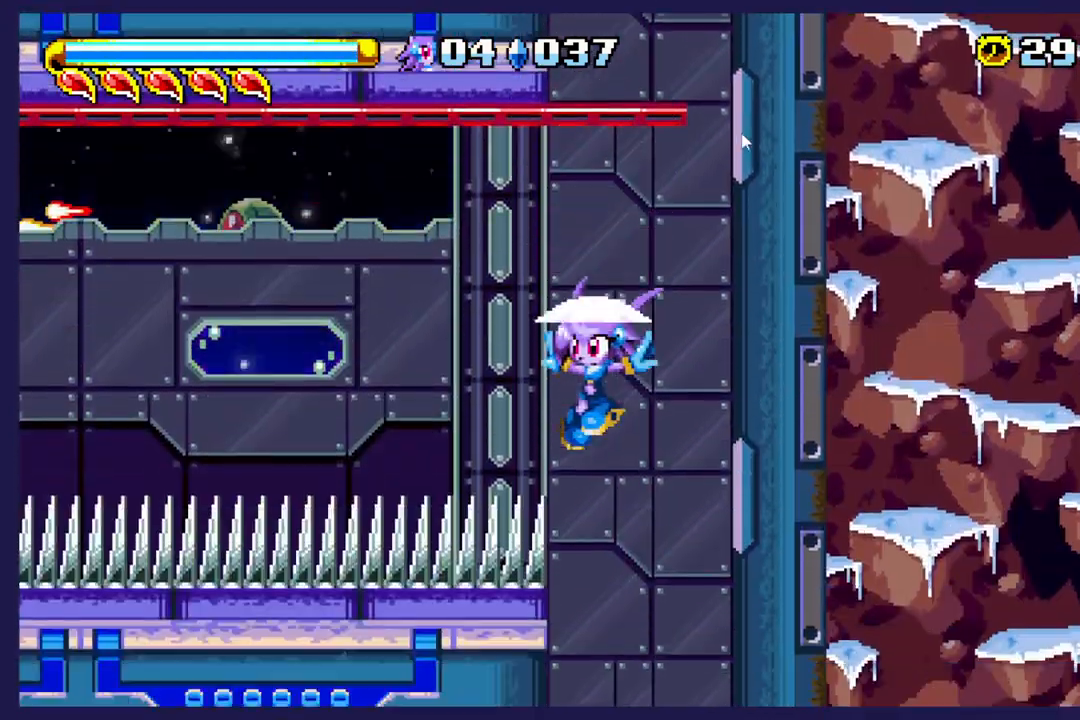
{"buttons": [], "left_stick": "center", "events": []}
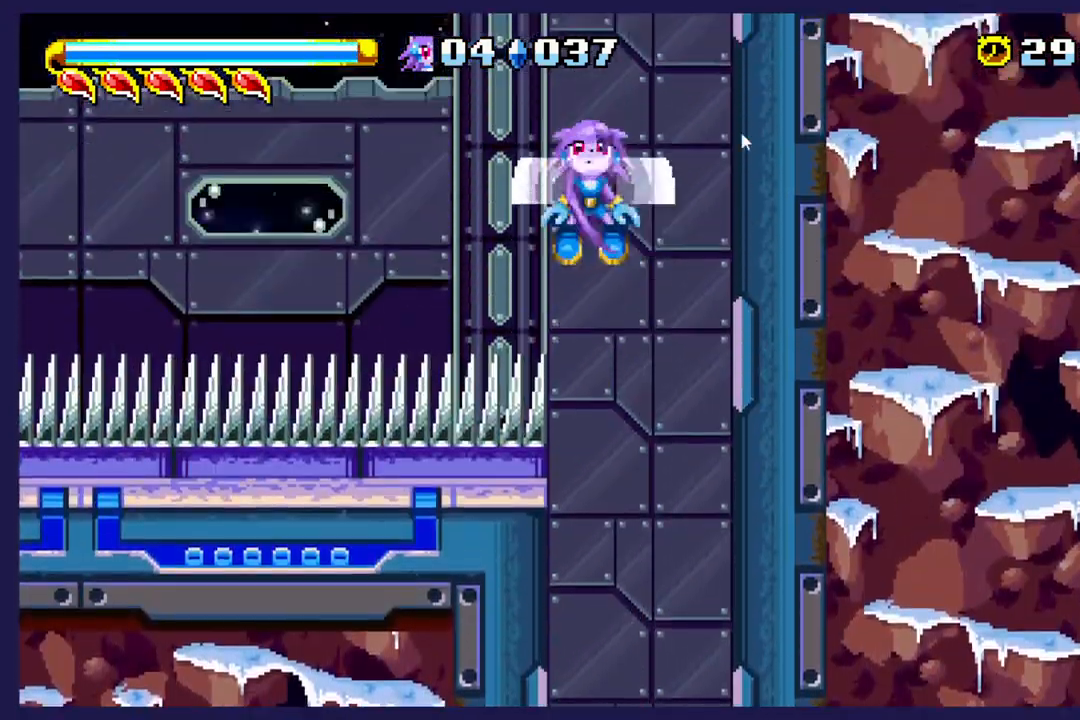
{"buttons": [], "left_stick": "center", "events": []}
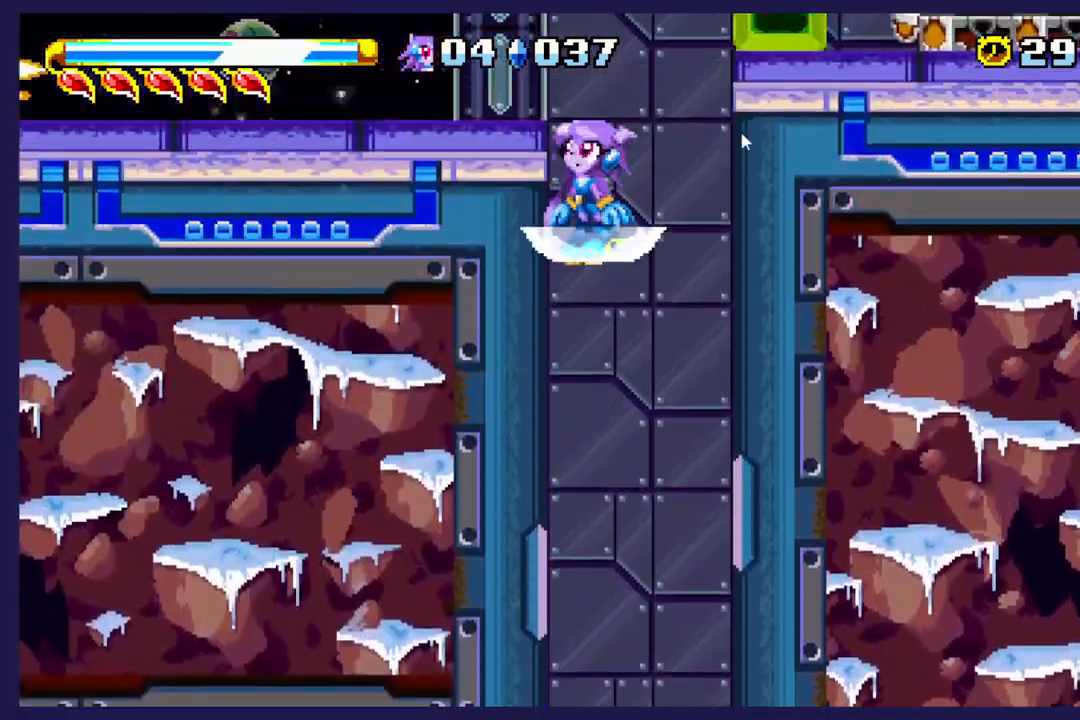
{"buttons": [], "left_stick": "center", "events": []}
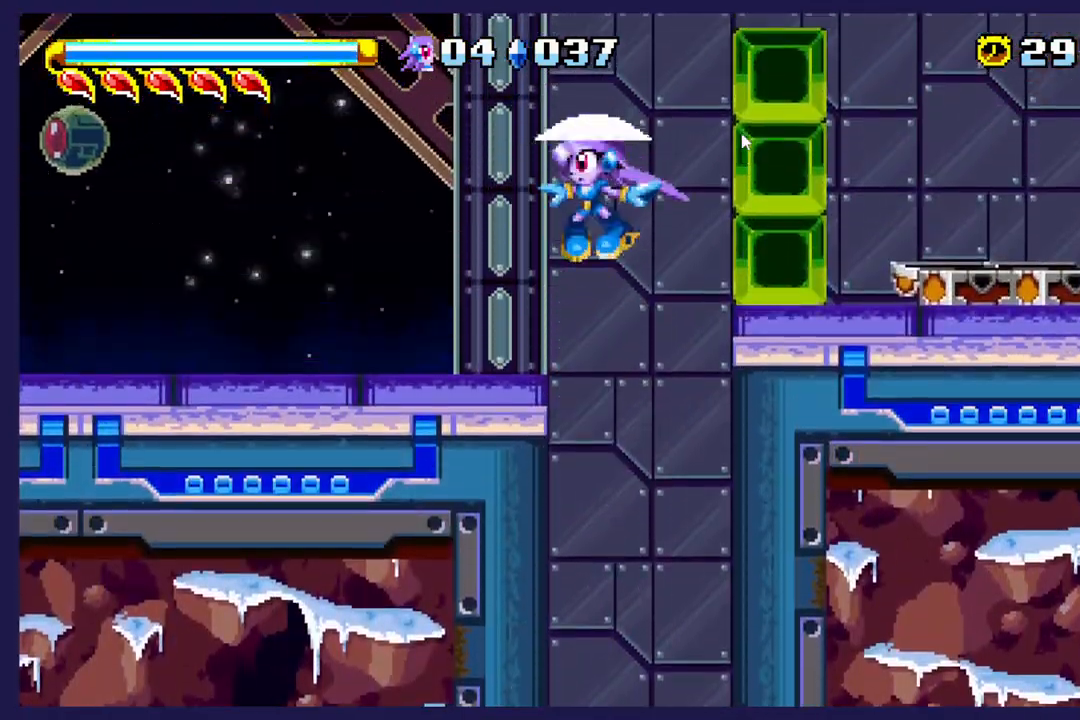
{"buttons": [], "left_stick": "center", "events": []}
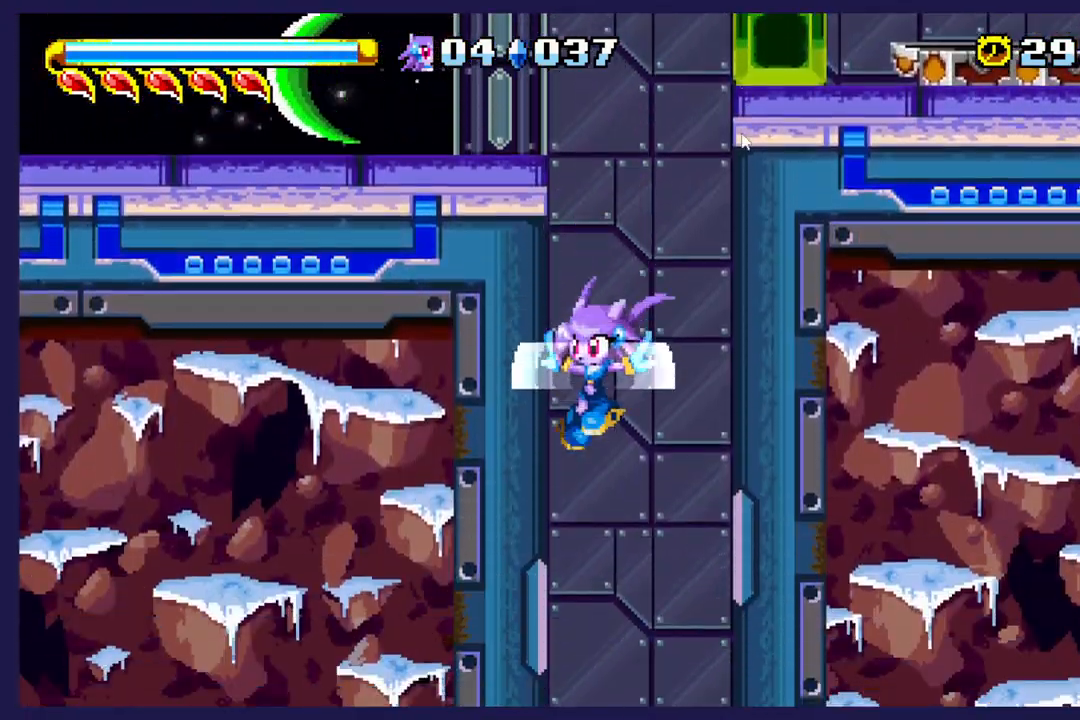
{"buttons": ["B", "DPAD_LEFT"], "left_stick": "center", "events": [[317, "DPAD_LEFT", "down"], [333, "B", "down"]]}
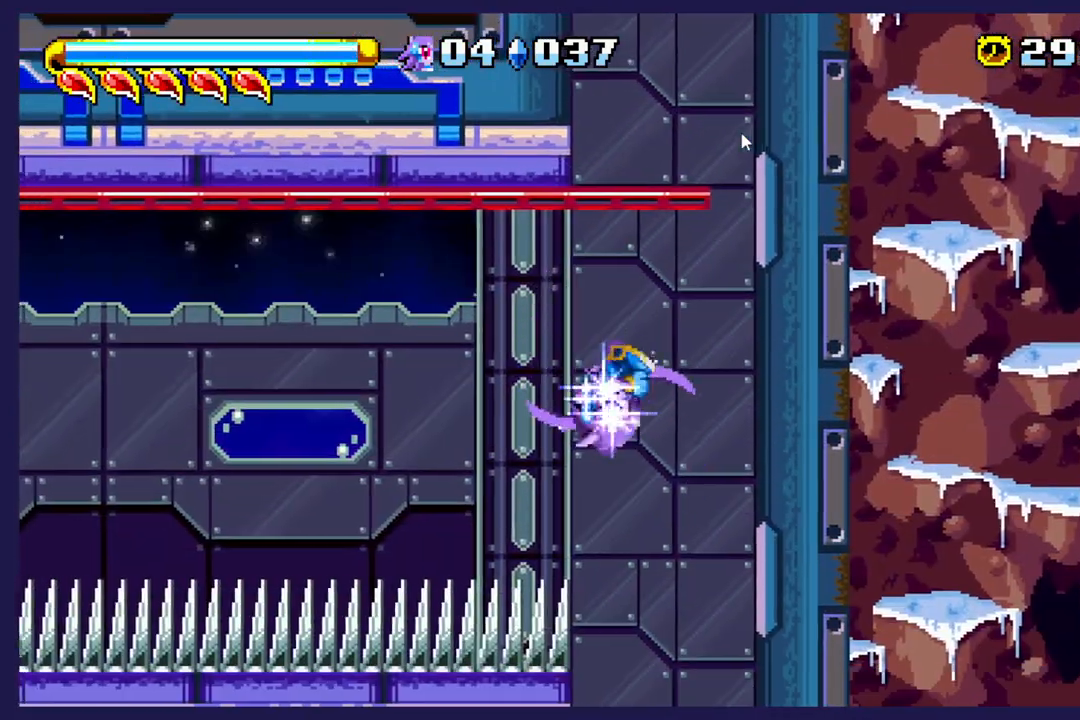
{"buttons": ["B", "DPAD_LEFT"], "left_stick": "center", "events": []}
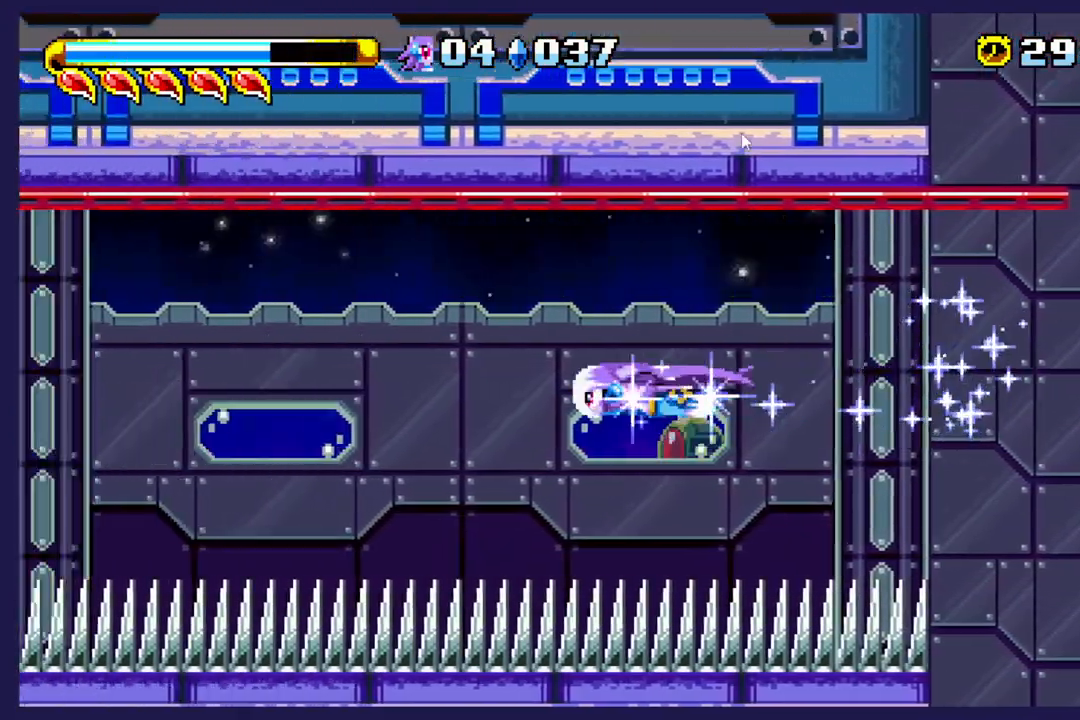
{"buttons": ["B", "DPAD_LEFT"], "left_stick": "center", "events": []}
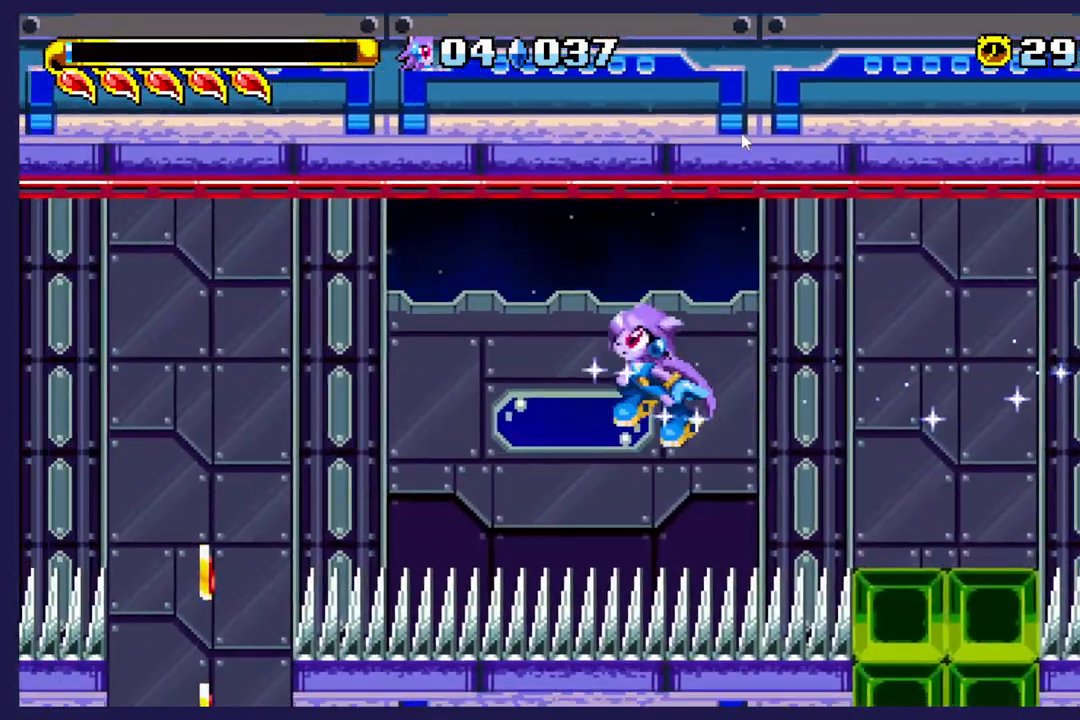
{"buttons": [], "left_stick": "center", "events": [[17, "B", "up"], [17, "DPAD_LEFT", "up"], [250, "A", "down"], [283, "DPAD_LEFT", "down"], [417, "DPAD_LEFT", "up"], [433, "A", "up"]]}
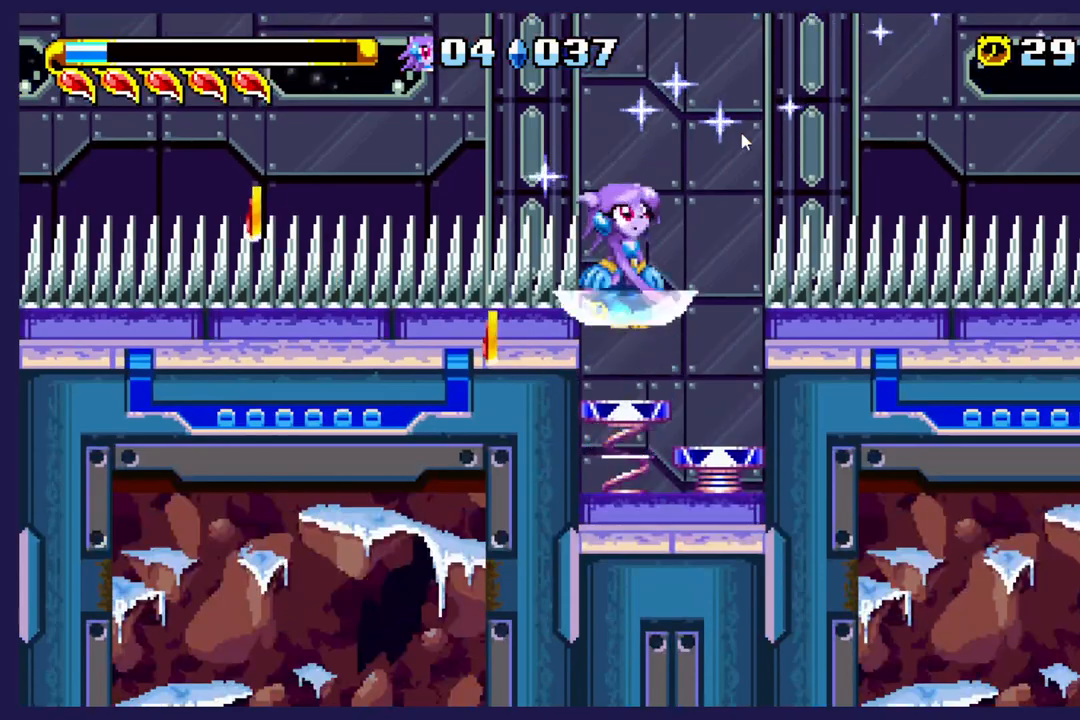
{"buttons": [], "left_stick": "center", "events": []}
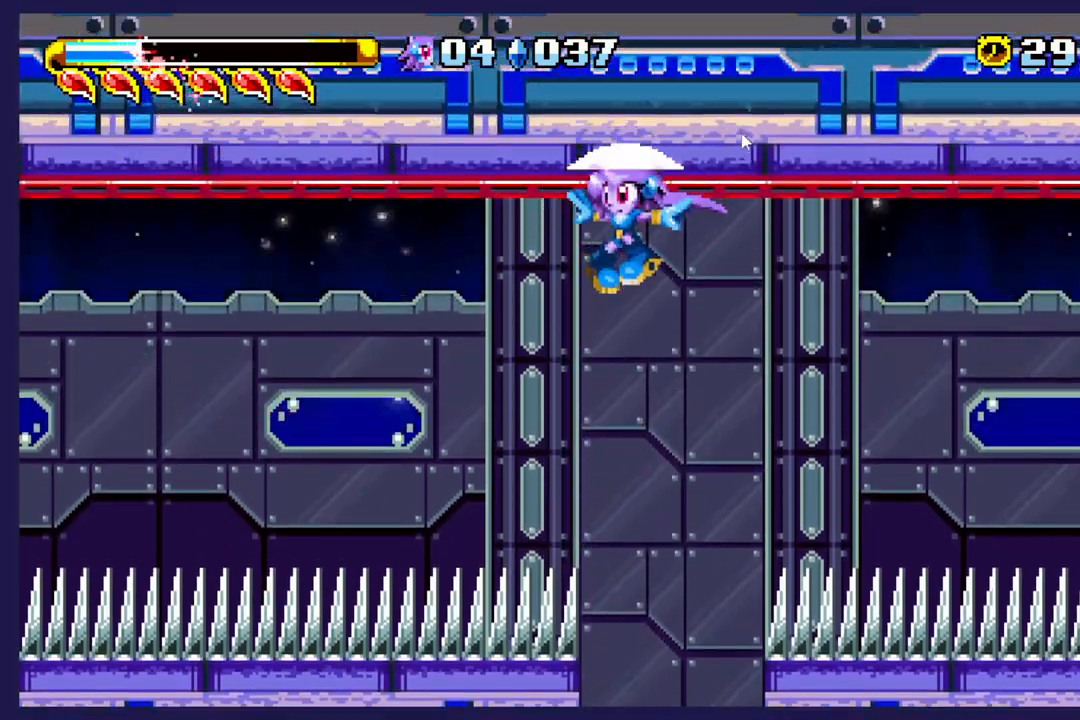
{"buttons": [], "left_stick": "center", "events": []}
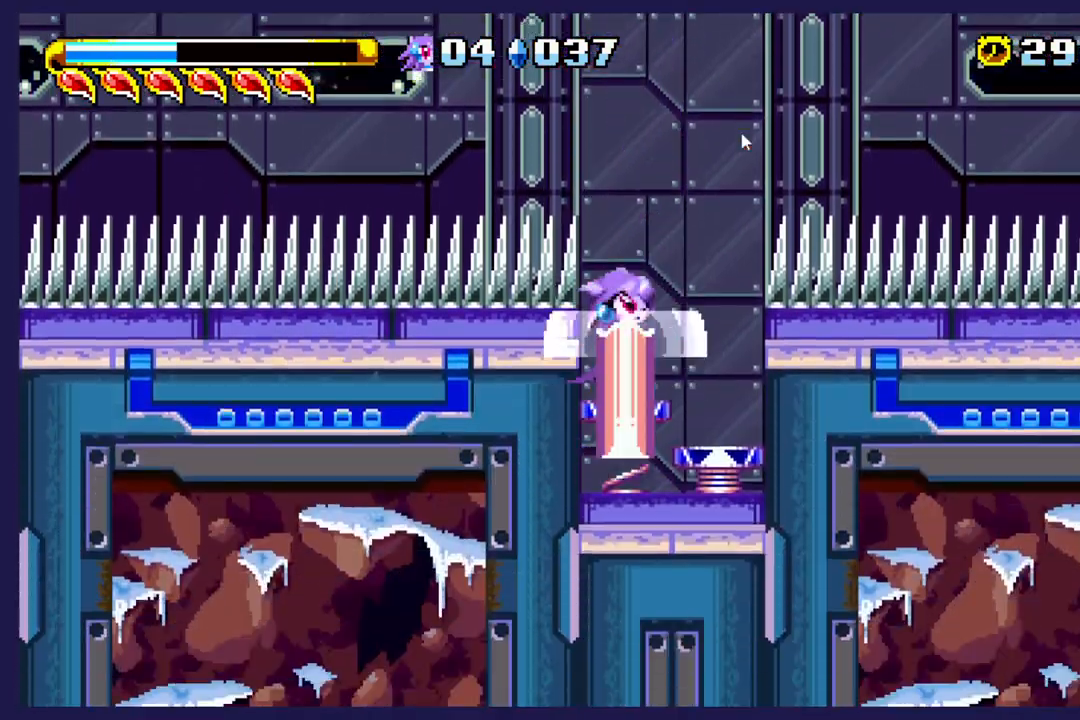
{"buttons": [], "left_stick": "center", "events": []}
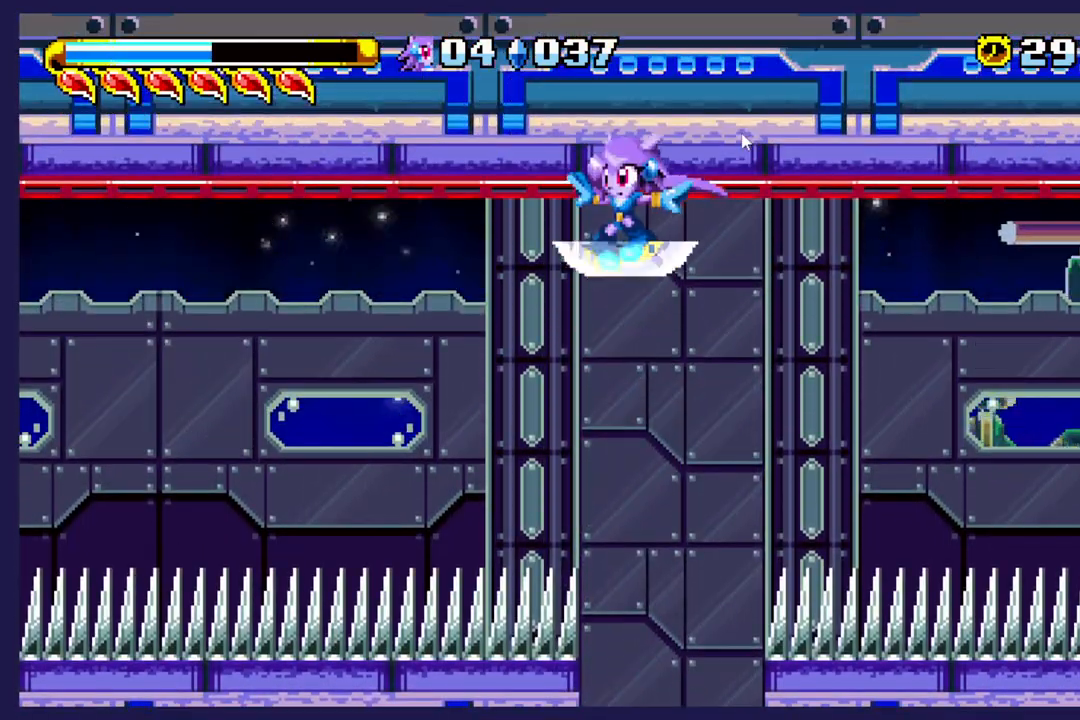
{"buttons": [], "left_stick": "center", "events": []}
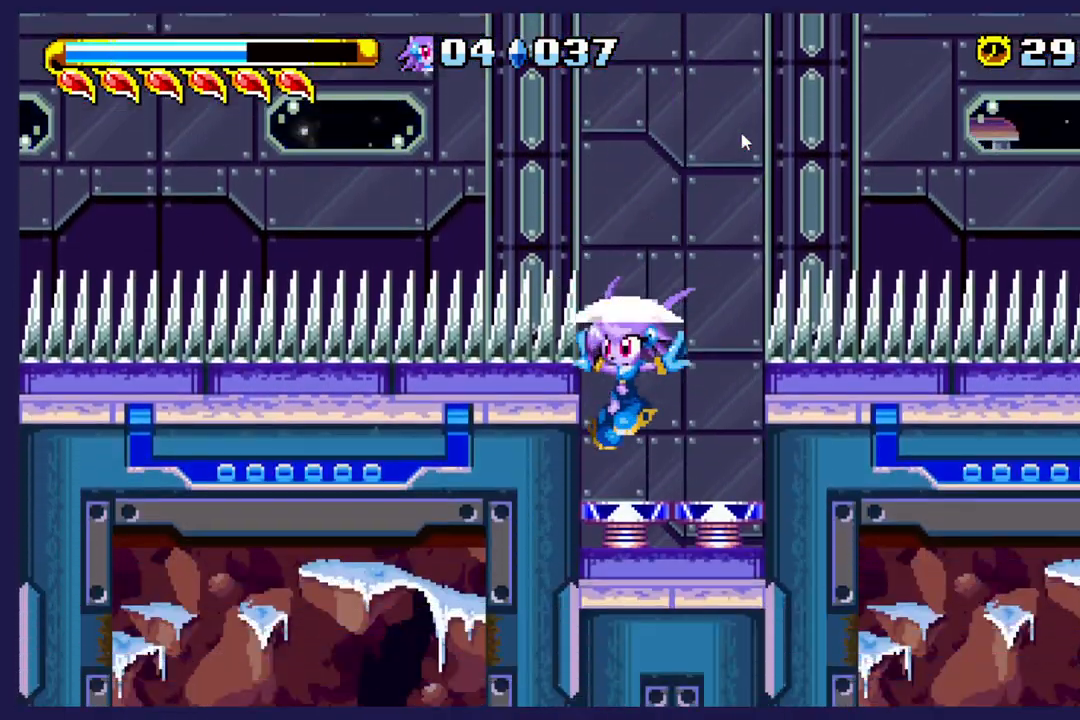
{"buttons": [], "left_stick": "center", "events": []}
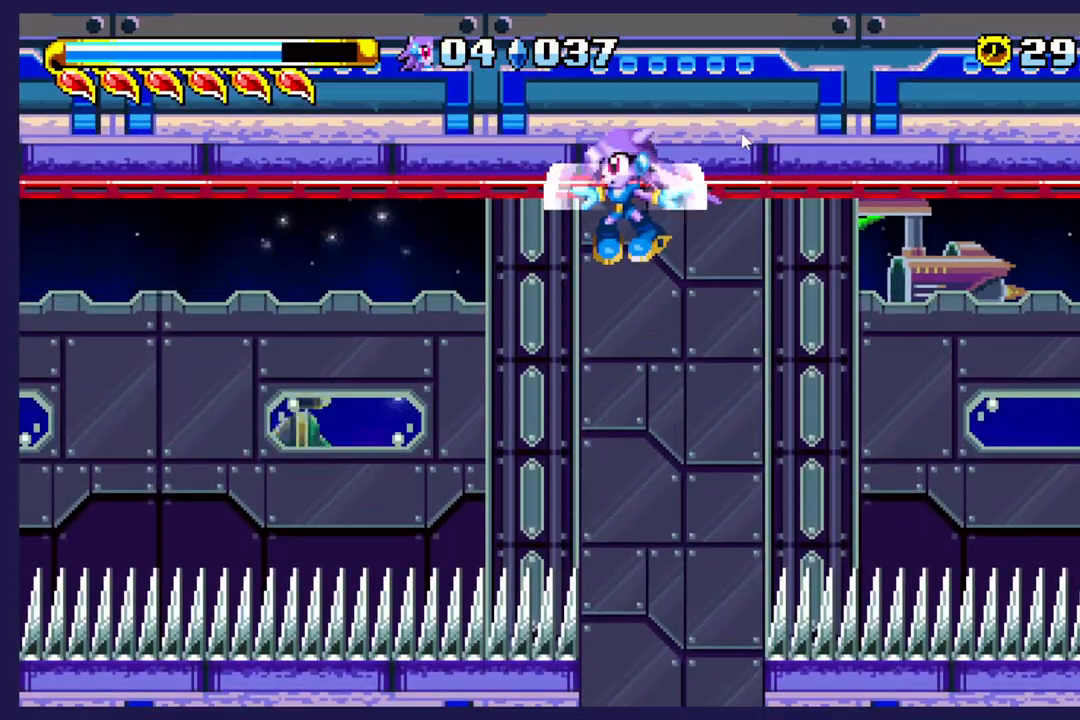
{"buttons": [], "left_stick": "center", "events": []}
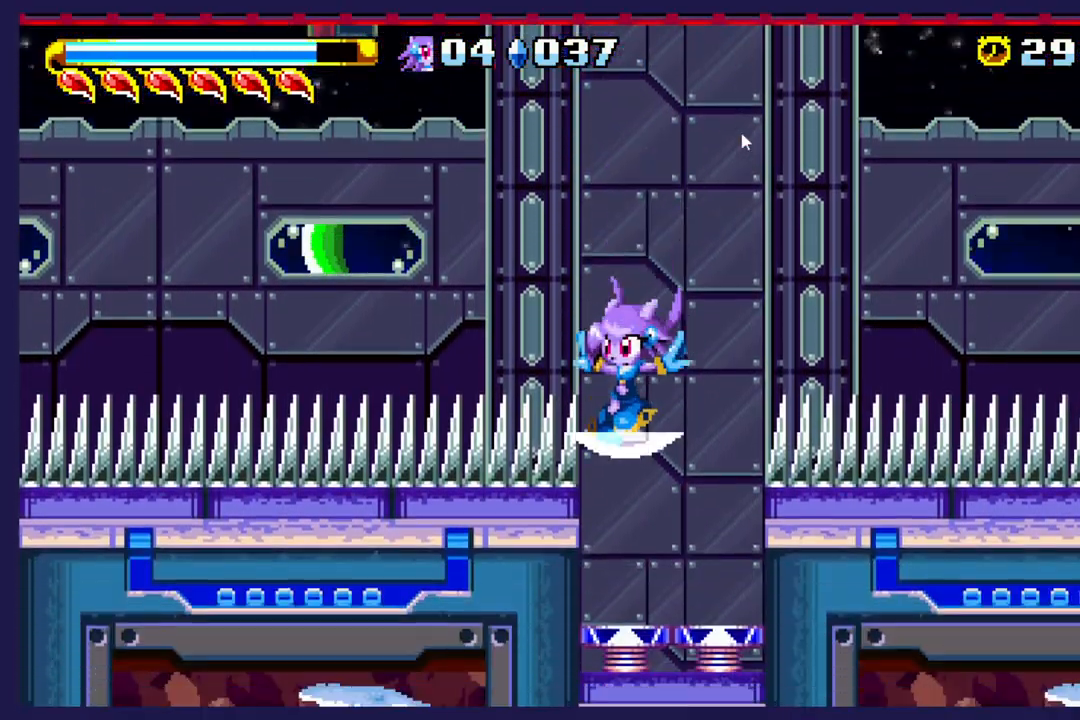
{"buttons": [], "left_stick": "center", "events": []}
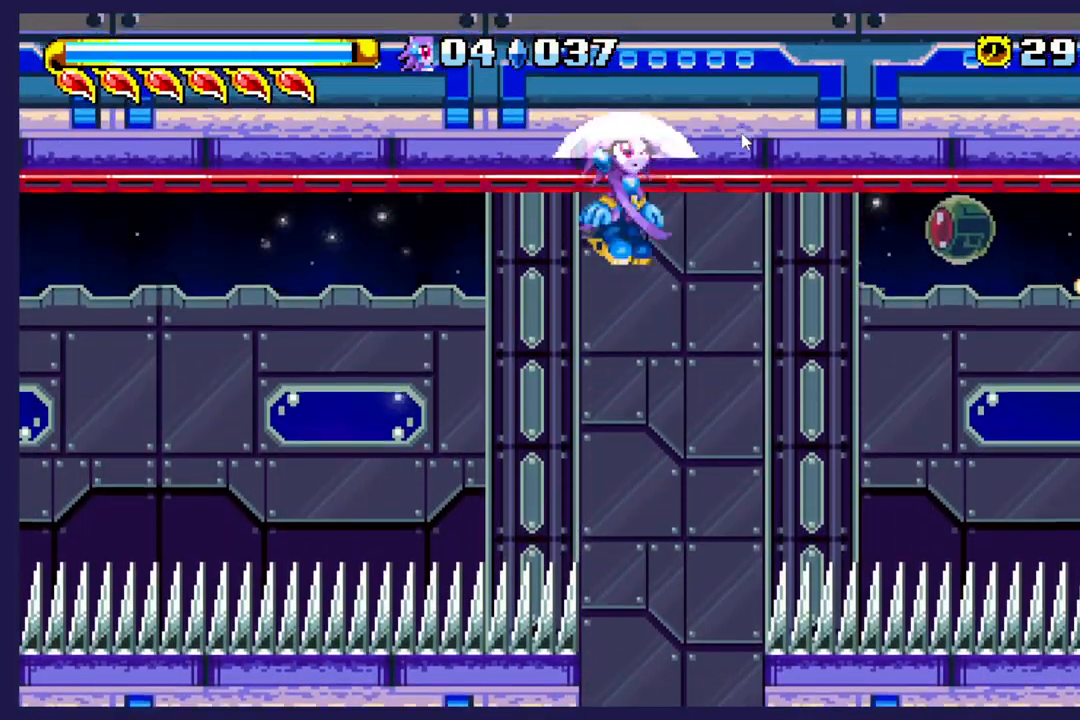
{"buttons": [], "left_stick": "center", "events": []}
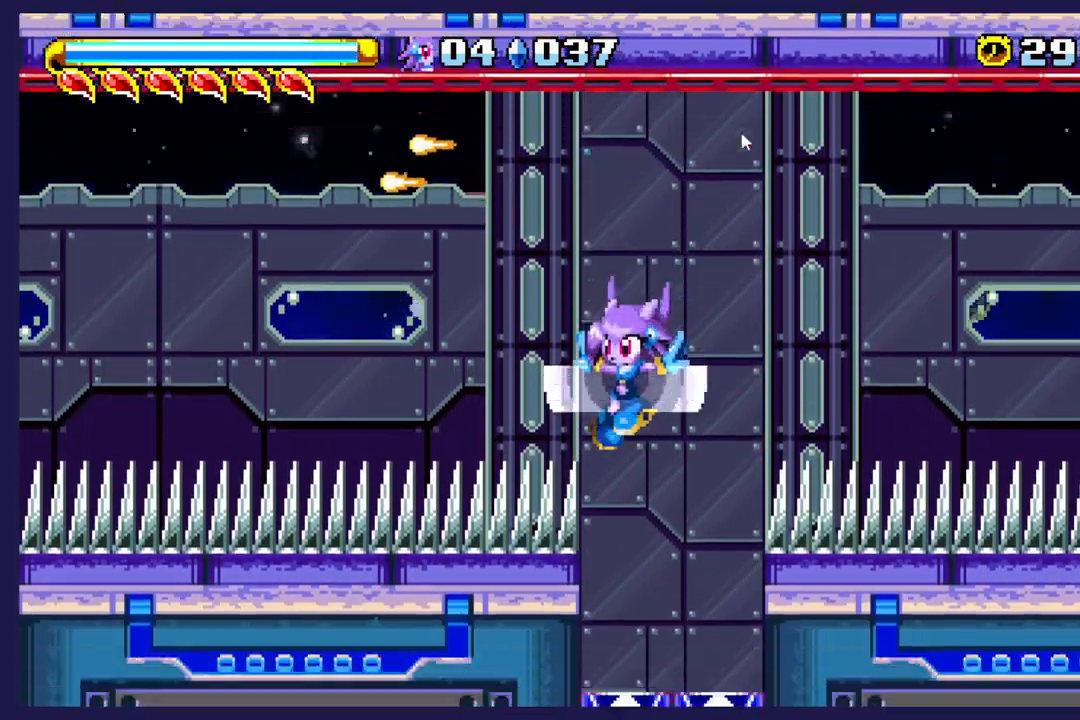
{"buttons": [], "left_stick": "center", "events": []}
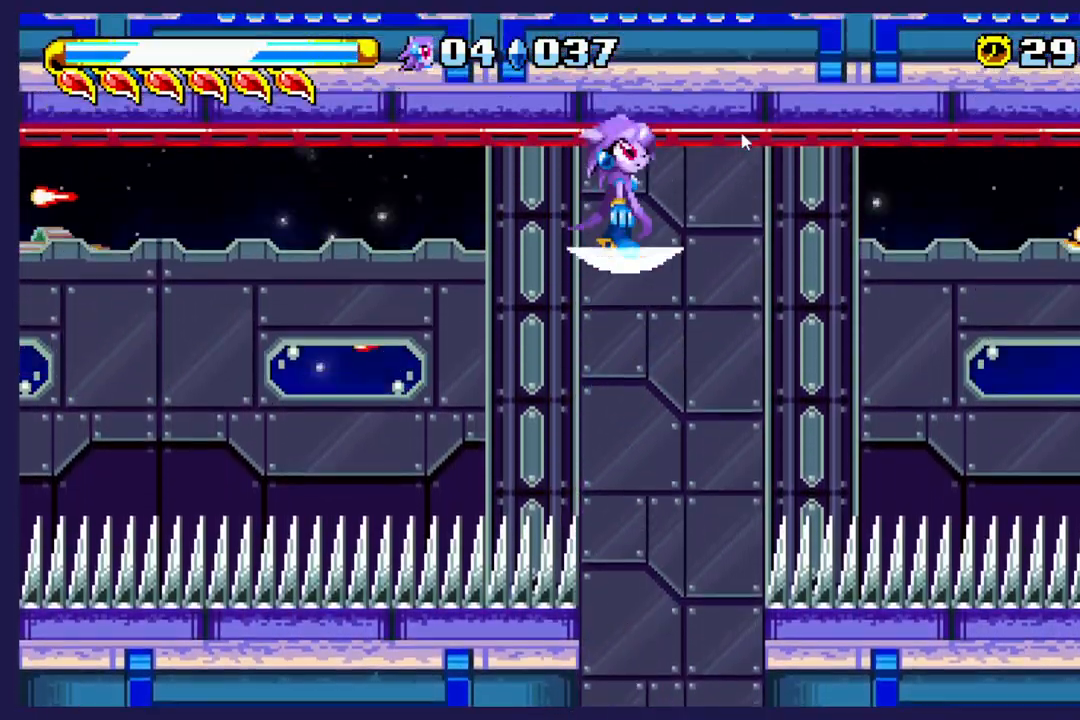
{"buttons": ["B", "DPAD_LEFT"], "left_stick": "center", "events": [[200, "DPAD_LEFT", "down"], [283, "B", "down"]]}
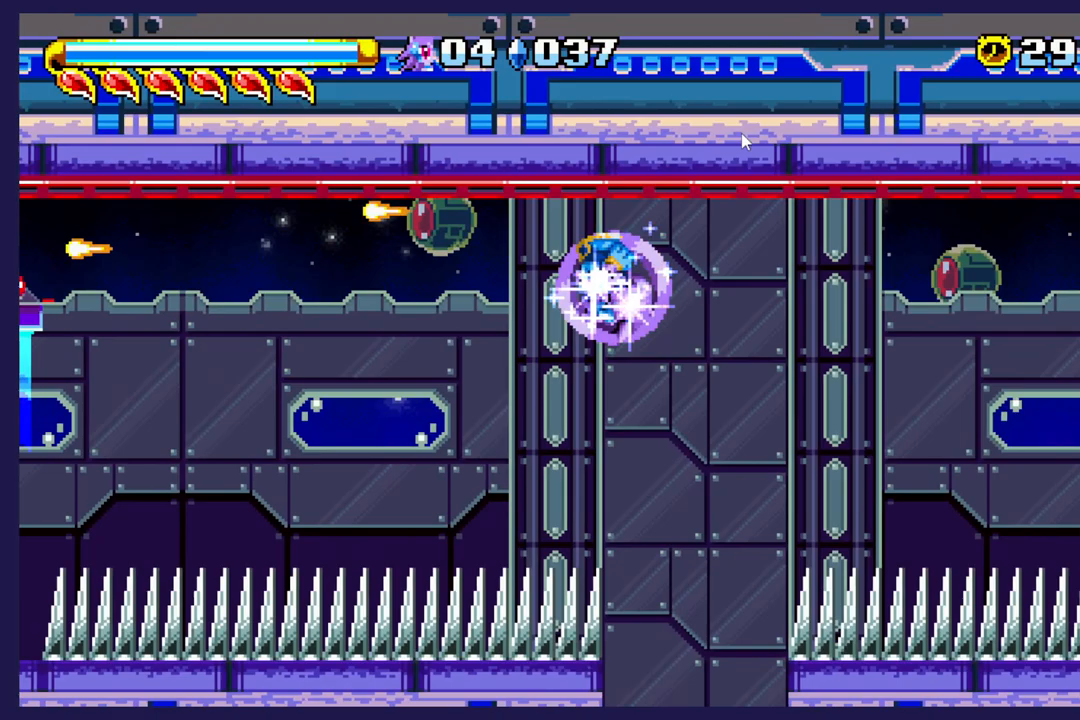
{"buttons": ["B", "DPAD_LEFT"], "left_stick": "center", "events": []}
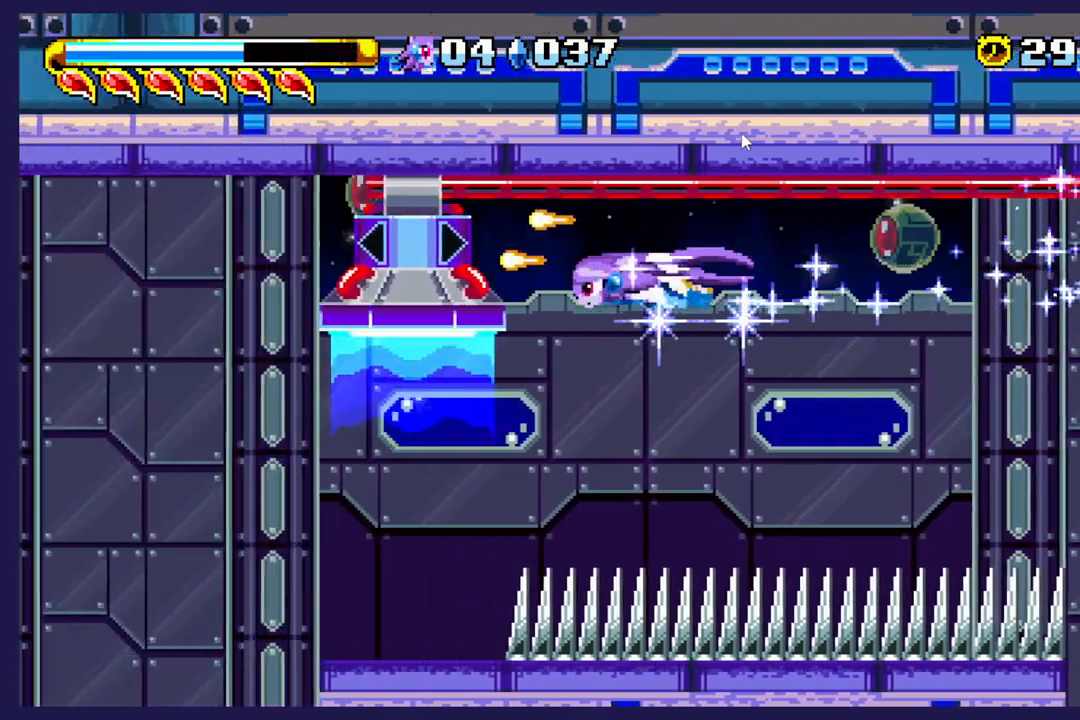
{"buttons": [], "left_stick": "center", "events": [[450, "DPAD_LEFT", "up"], [467, "B", "up"]]}
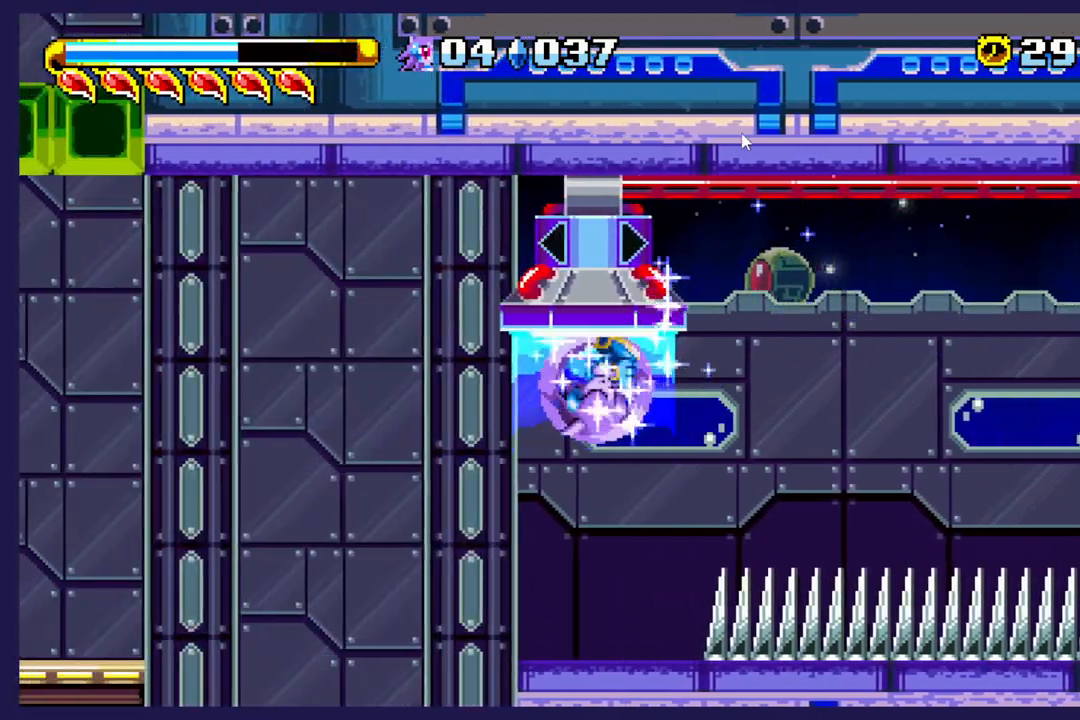
{"buttons": ["DPAD_DOWN"], "left_stick": "center", "events": [[183, "DPAD_DOWN", "down"]]}
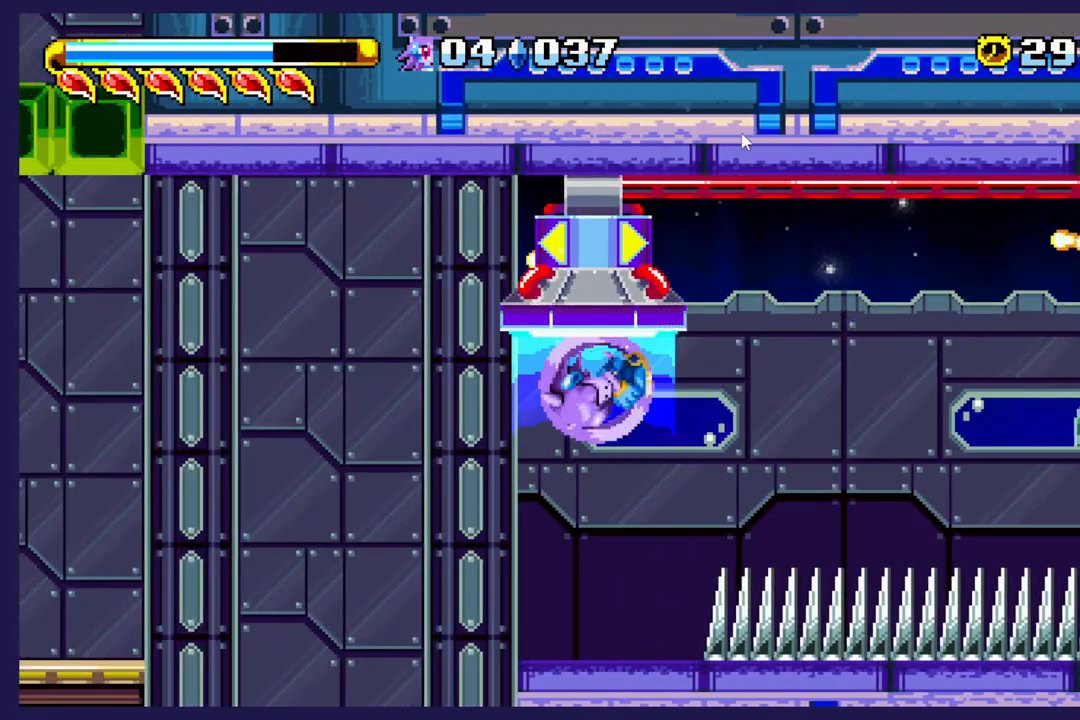
{"buttons": [], "left_stick": "center", "events": [[150, "DPAD_DOWN", "up"], [283, "DPAD_LEFT", "down"], [483, "DPAD_LEFT", "up"]]}